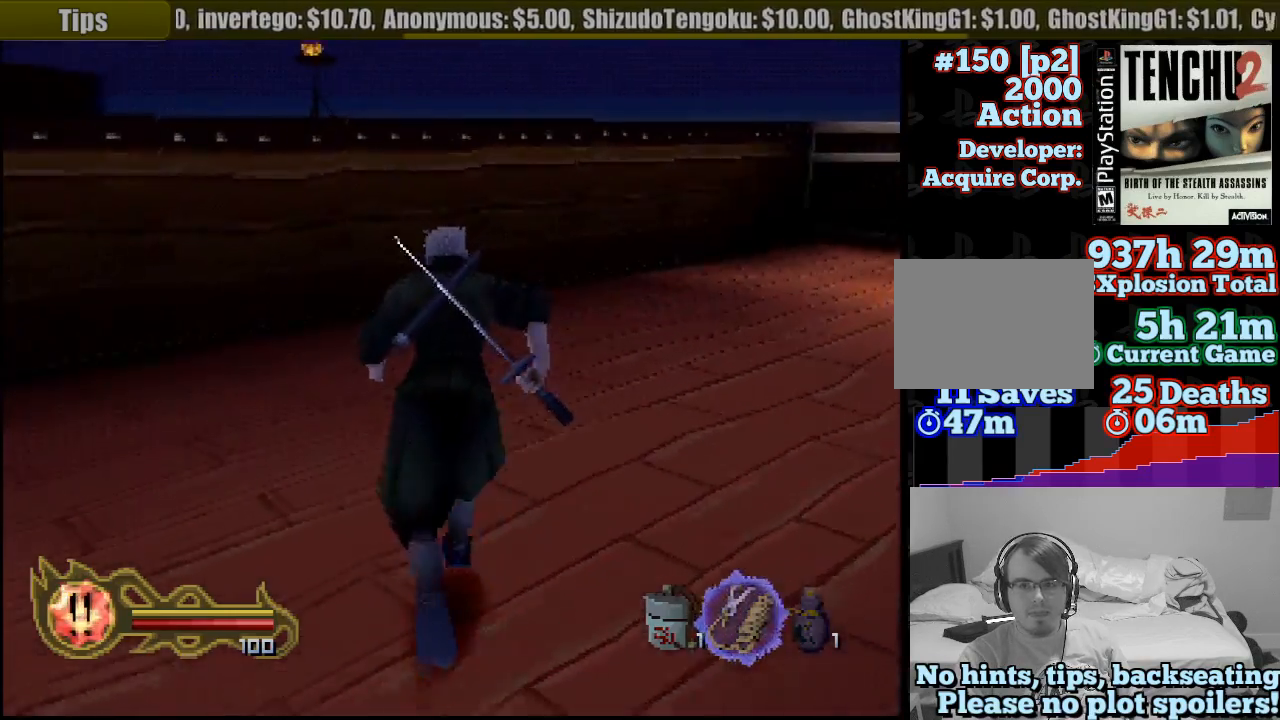
Gameplay with a controller (PlayStation layout); each line is a JSON object with the inputs held at the frame after it. "events" lists button and stick changes between this image and that frame as [ms after this image, input, new state], when the widget could be followed in between. Not read: L3 R3 SELECT.
{"buttons": ["CROSS"], "left_stick": "up", "right_stick": "center", "events": [[350, "CIRCLE", "down"], [483, "CROSS", "down"], [500, "CIRCLE", "up"], [500, "left_stick", "up"]]}
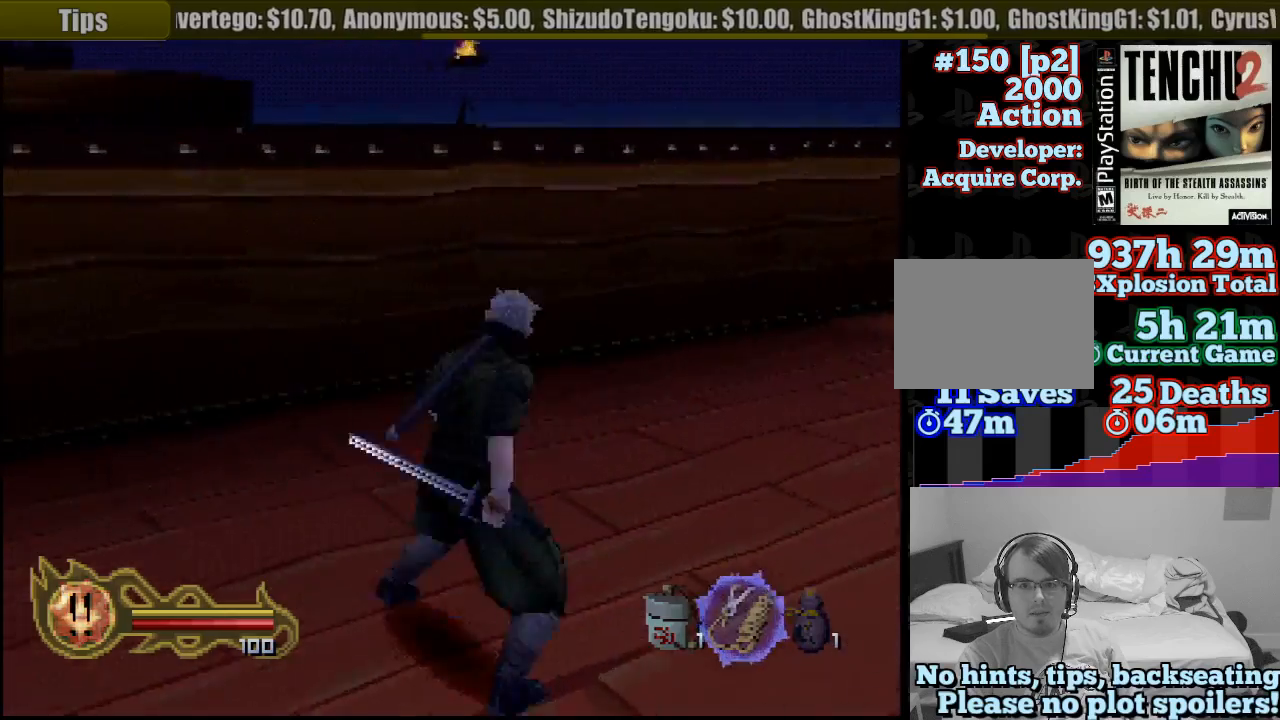
{"buttons": ["CROSS"], "left_stick": "up-left", "right_stick": "center", "events": [[433, "left_stick", "up-left"]]}
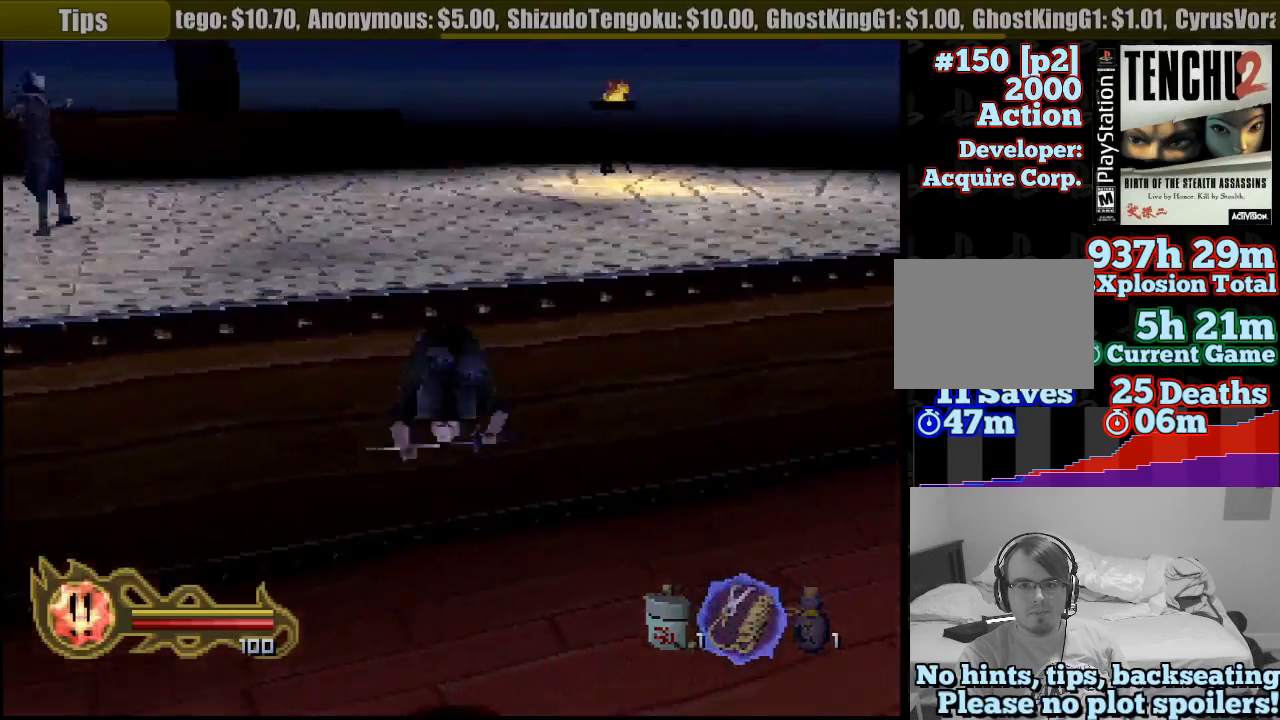
{"buttons": ["CROSS"], "left_stick": "up-left", "right_stick": "center", "events": []}
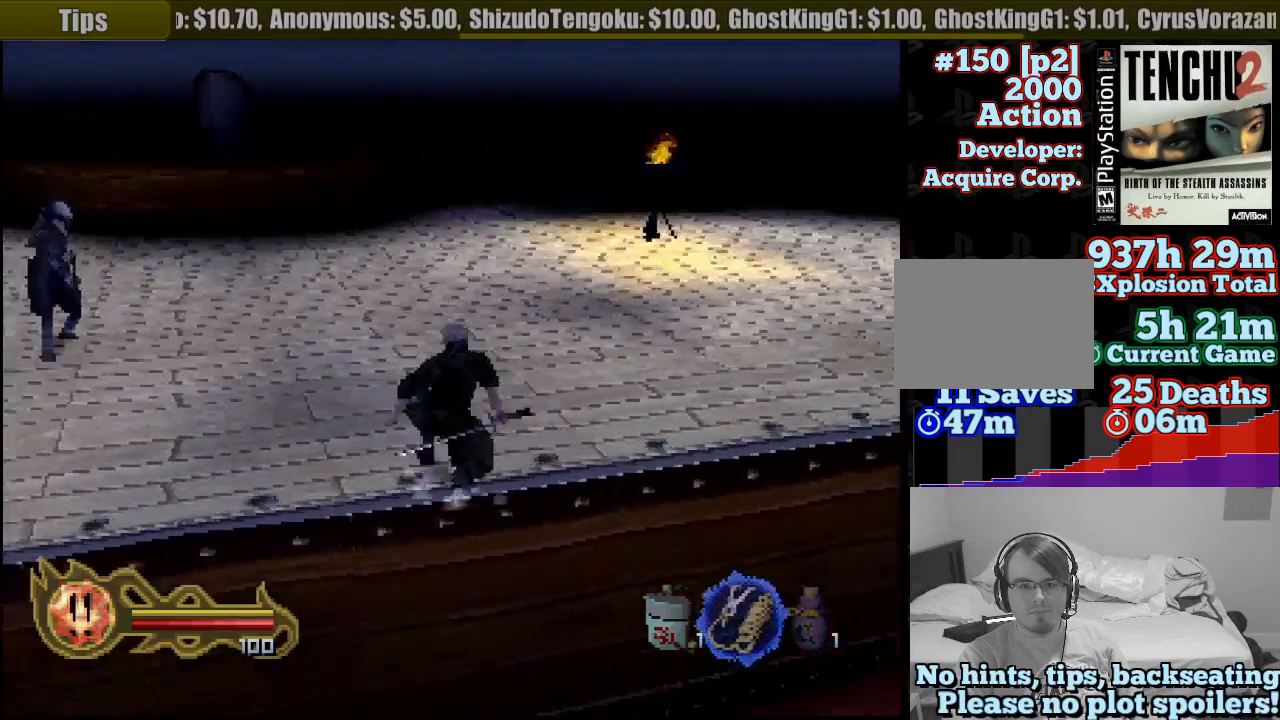
{"buttons": [], "left_stick": "up", "right_stick": "center", "events": [[117, "CROSS", "up"], [433, "left_stick", "up"]]}
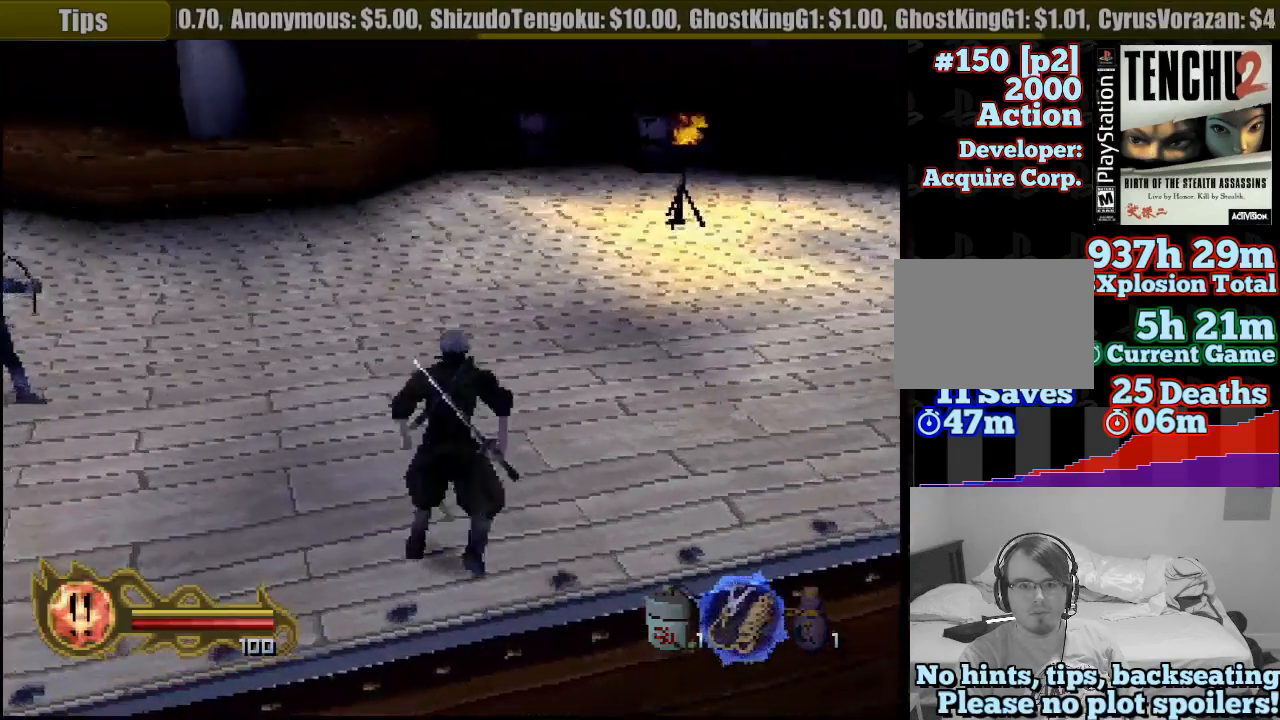
{"buttons": [], "left_stick": "up", "right_stick": "center", "events": []}
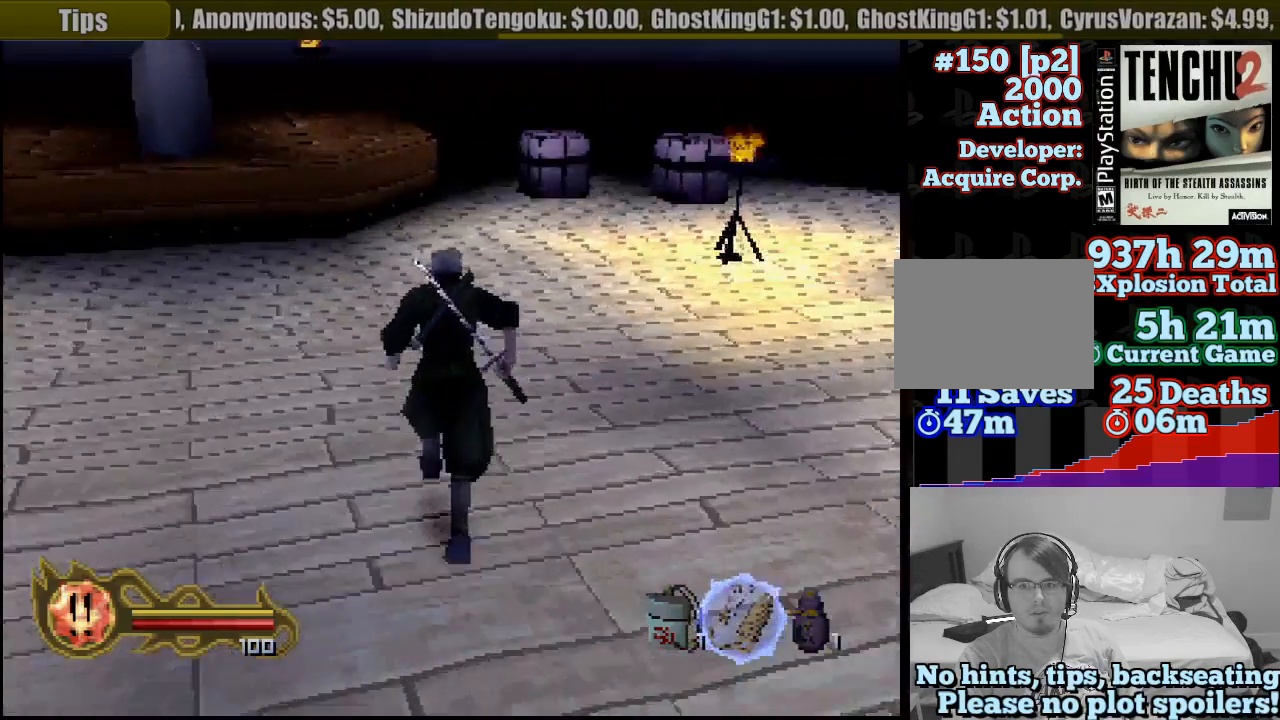
{"buttons": [], "left_stick": "up", "right_stick": "center", "events": []}
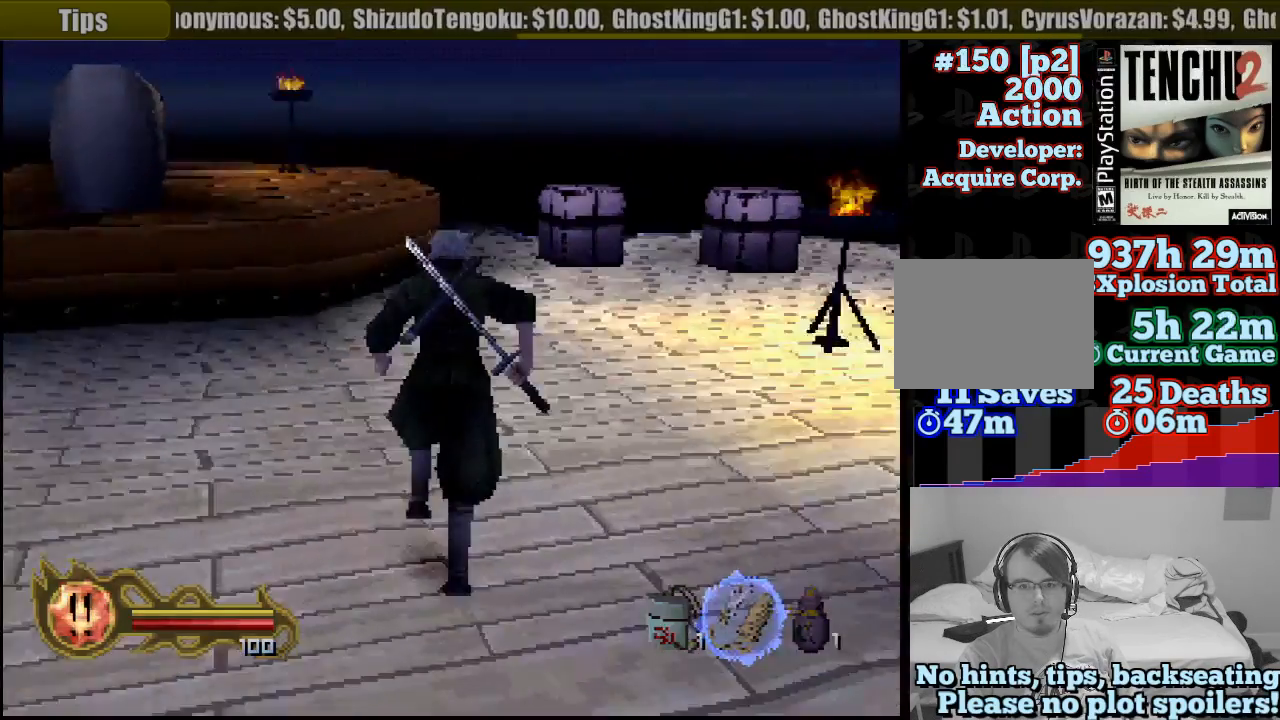
{"buttons": [], "left_stick": "up", "right_stick": "center", "events": []}
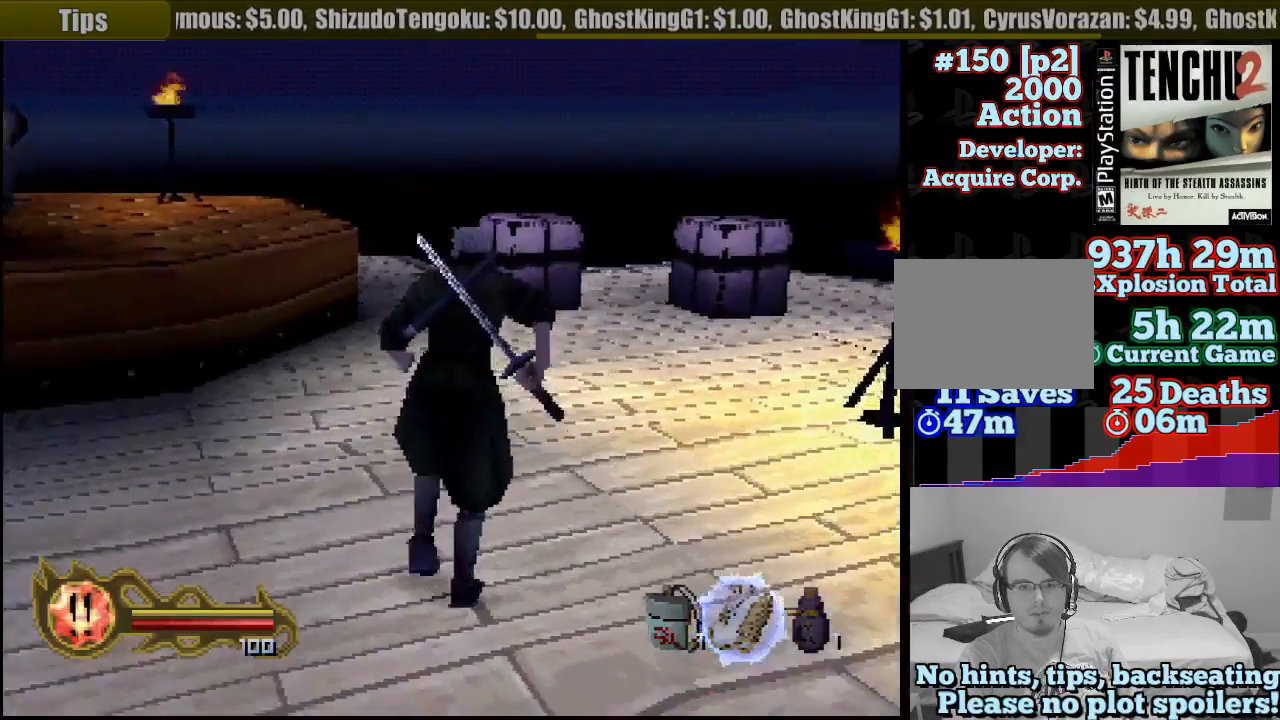
{"buttons": [], "left_stick": "up", "right_stick": "center", "events": [[117, "left_stick", "up-left"], [350, "left_stick", "up"]]}
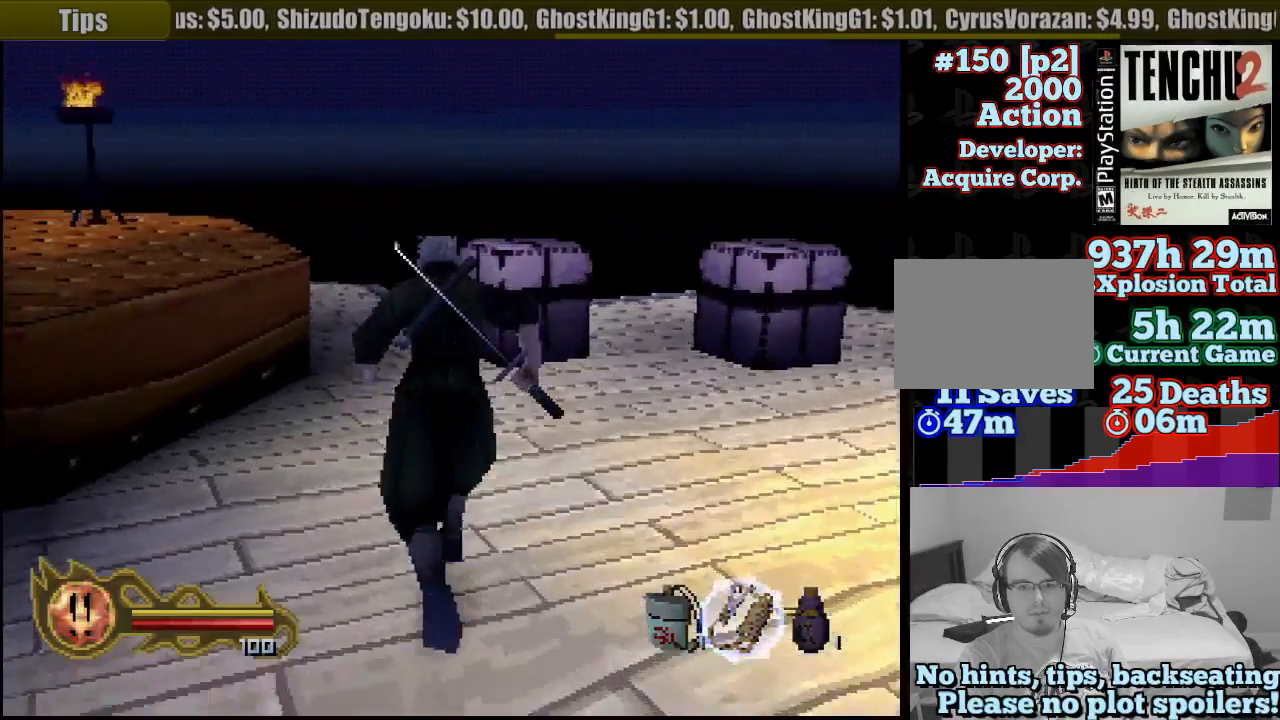
{"buttons": [], "left_stick": "up", "right_stick": "center", "events": []}
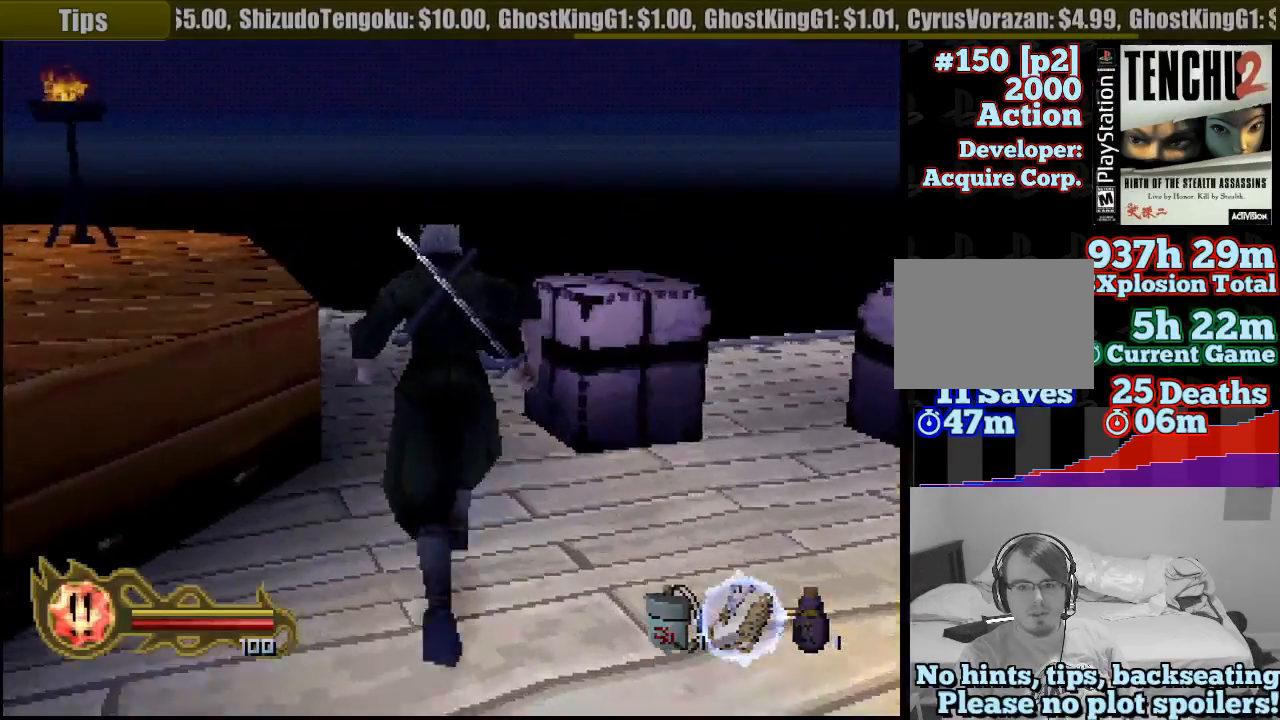
{"buttons": [], "left_stick": "up", "right_stick": "center", "events": []}
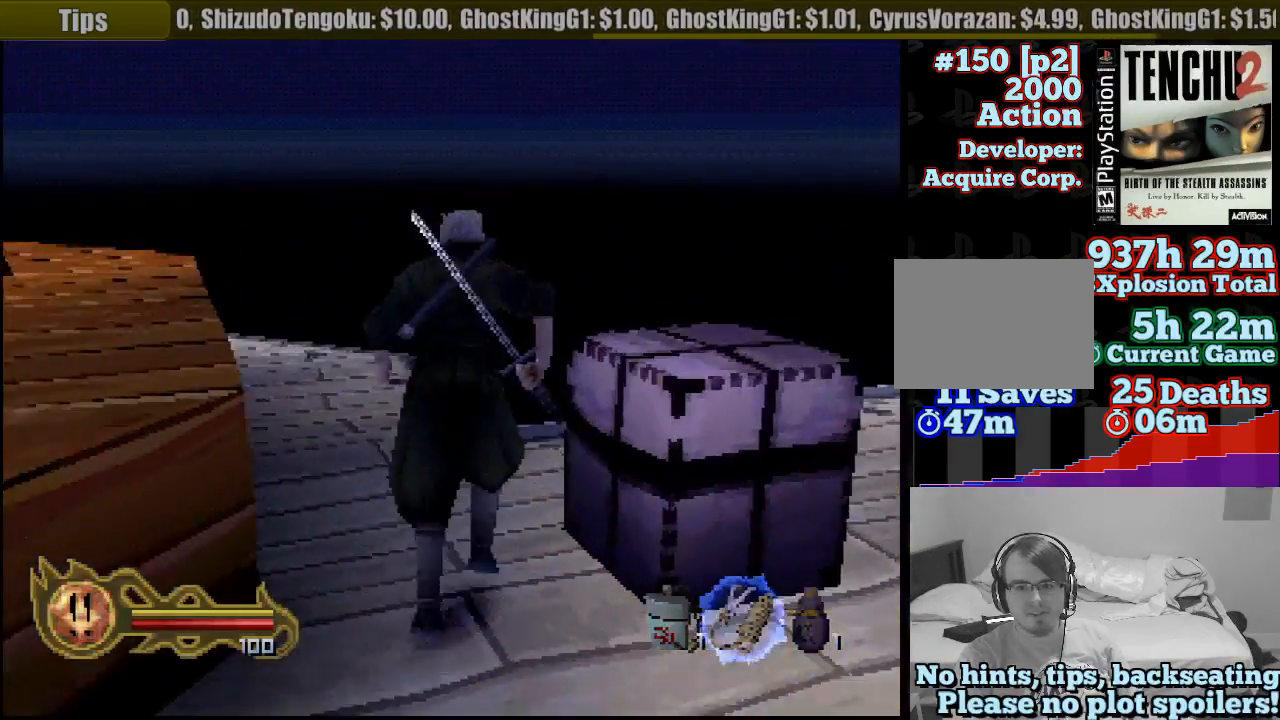
{"buttons": [], "left_stick": "up-left", "right_stick": "center", "events": [[150, "left_stick", "up-left"]]}
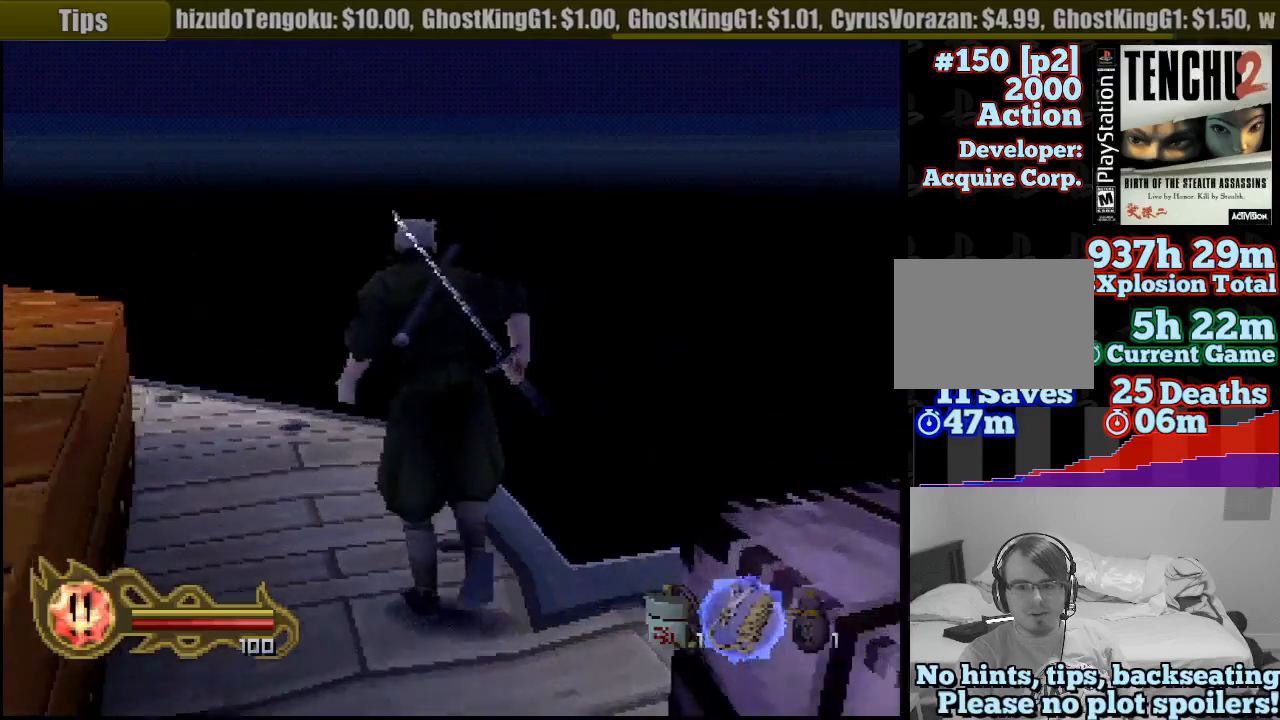
{"buttons": [], "left_stick": "up-left", "right_stick": "center", "events": []}
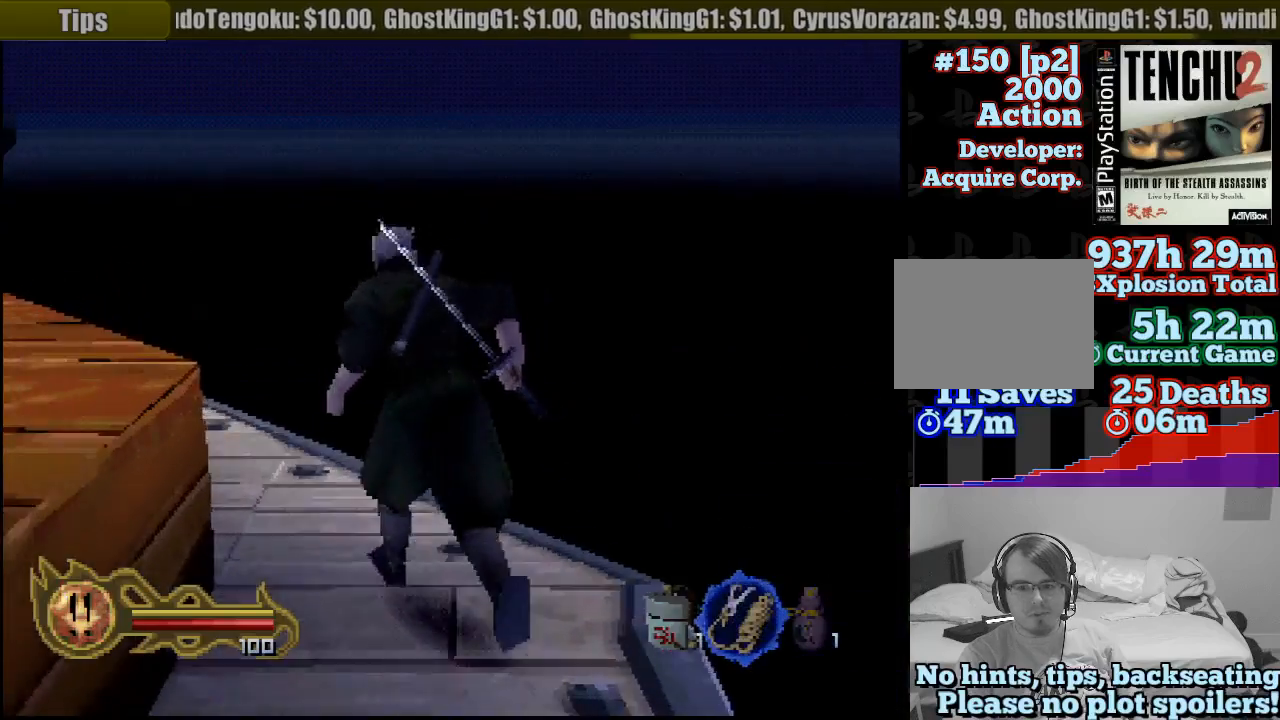
{"buttons": [], "left_stick": "up-left", "right_stick": "center", "events": []}